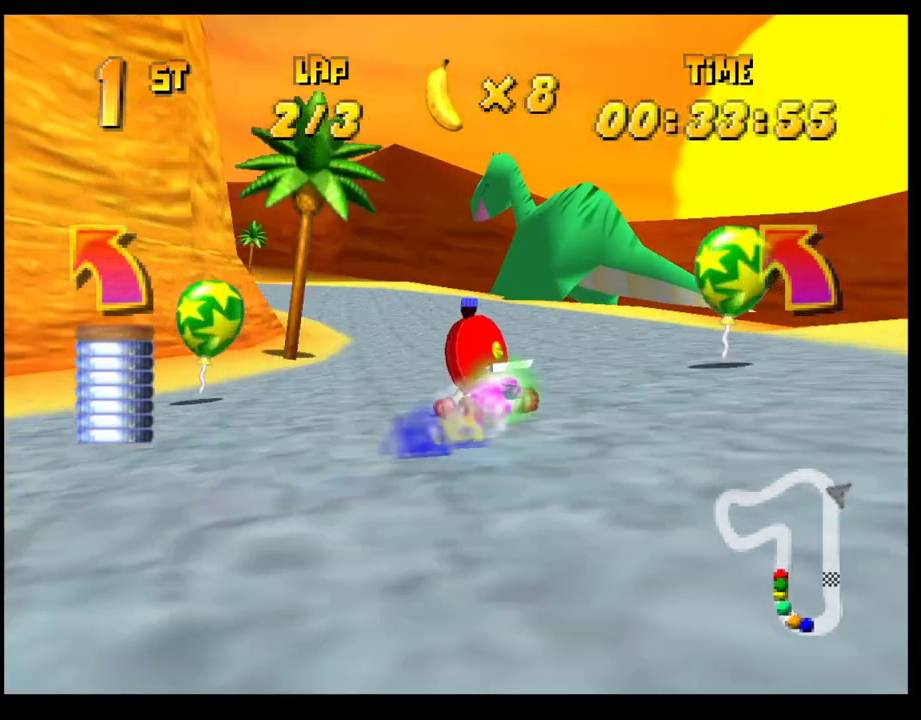
Gameplay with a controller (PlayStation layout); each line is a JSON object with the inputs held at the frame after it. "events" lists button and stick changes between this image and that frame as [ms after this image, input, new state], when the widget could be followed in between. Not read: R3 right_stick.
{"buttons": ["CROSS", "R1"], "left_stick": "center"}
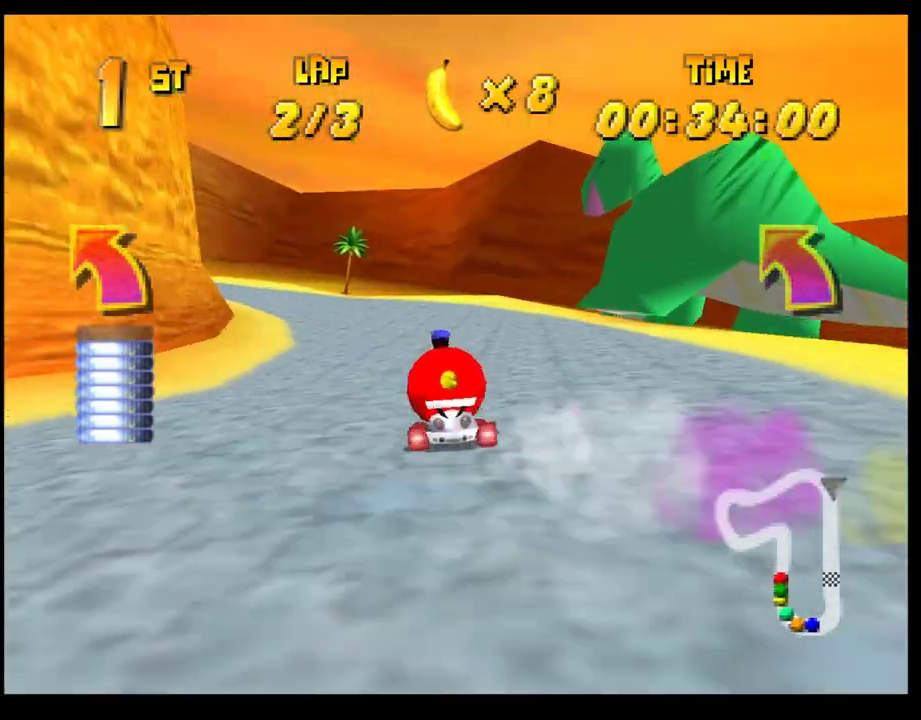
{"buttons": [], "left_stick": "center", "events": [[33, "left_stick", "right"], [217, "left_stick", "center"], [250, "CROSS", "up"], [250, "R1", "up"], [300, "left_stick", "left"], [333, "CROSS", "down"], [400, "CROSS", "up"], [483, "left_stick", "center"]]}
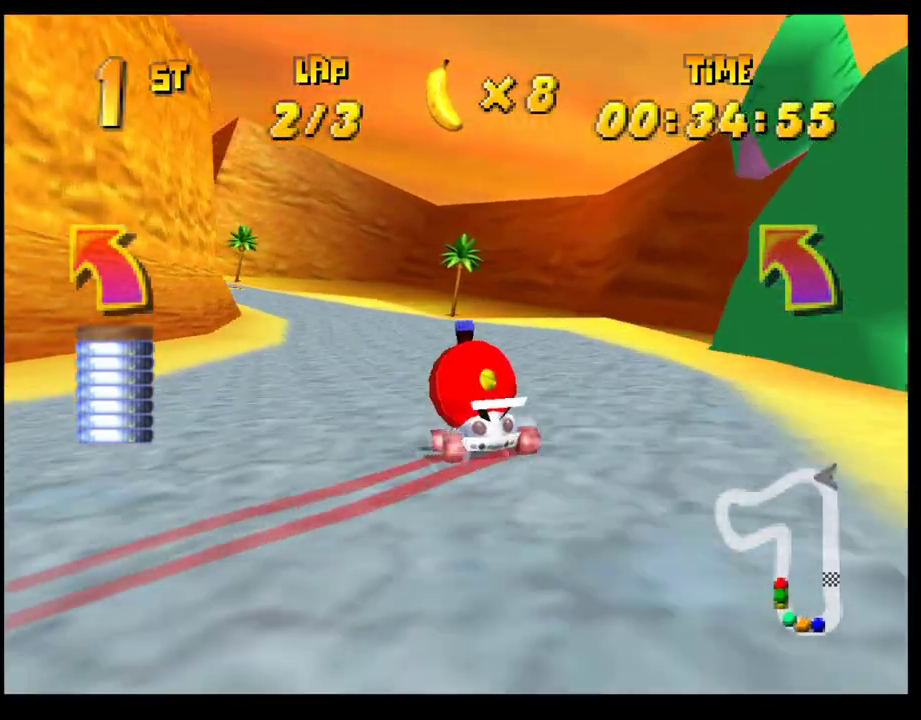
{"buttons": ["CROSS"], "left_stick": "left", "events": [[167, "CROSS", "down"], [217, "CROSS", "up"], [233, "left_stick", "left"], [267, "CROSS", "down"], [383, "CROSS", "up"], [450, "CROSS", "down"]]}
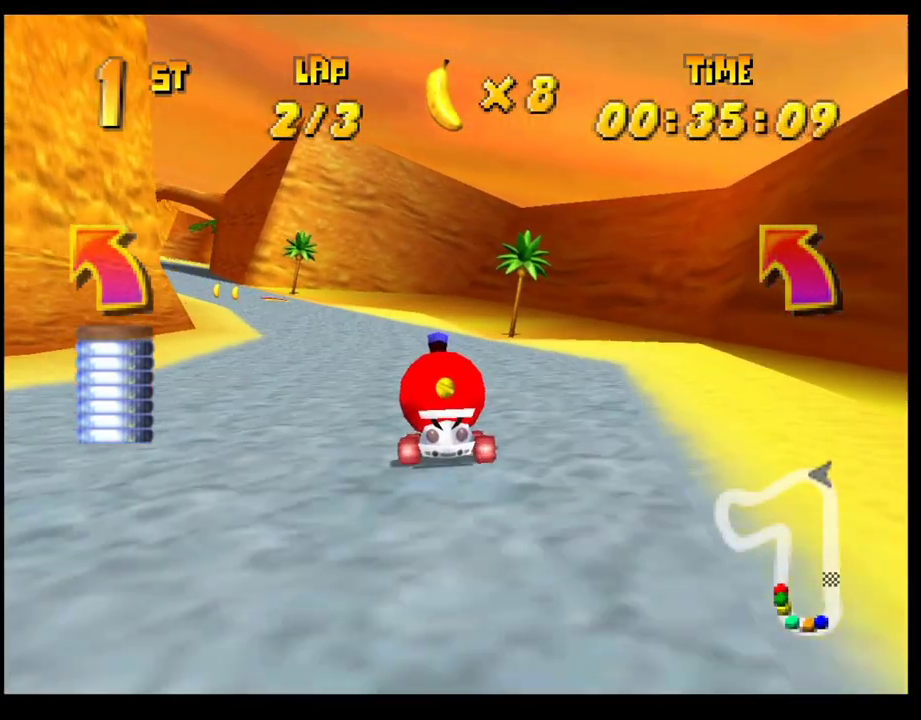
{"buttons": ["CROSS"], "left_stick": "center", "events": [[33, "CROSS", "up"], [100, "CROSS", "down"], [183, "CROSS", "up"], [283, "CROSS", "down"], [333, "CROSS", "up"], [400, "left_stick", "center"], [433, "CROSS", "down"]]}
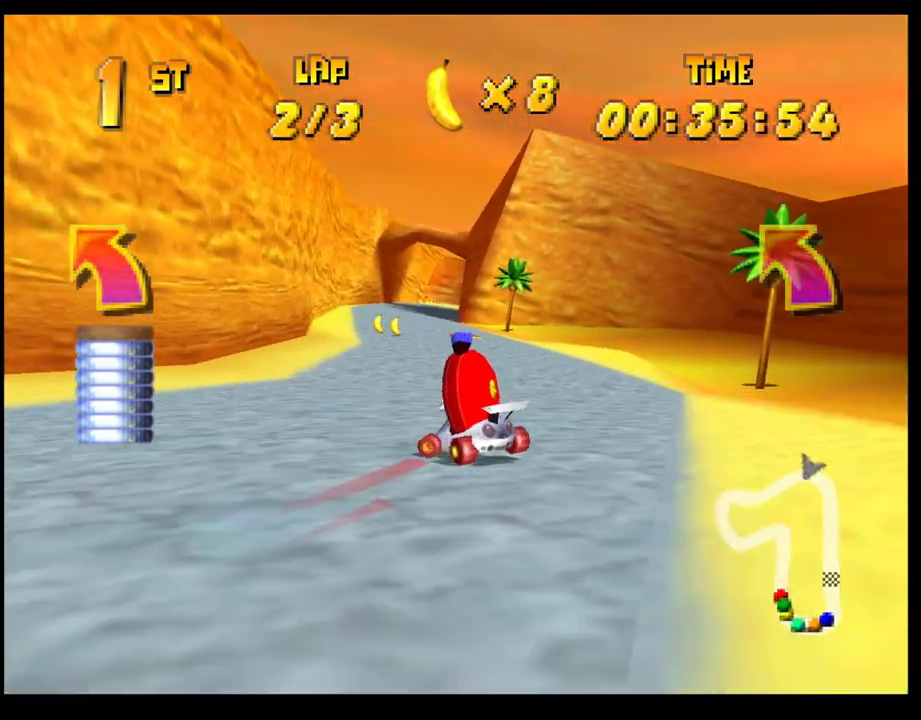
{"buttons": [], "left_stick": "right", "events": [[17, "CROSS", "up"], [83, "CROSS", "down"], [150, "CROSS", "up"], [267, "CROSS", "down"], [317, "CROSS", "up"], [383, "left_stick", "right"], [433, "CROSS", "down"], [500, "CROSS", "up"]]}
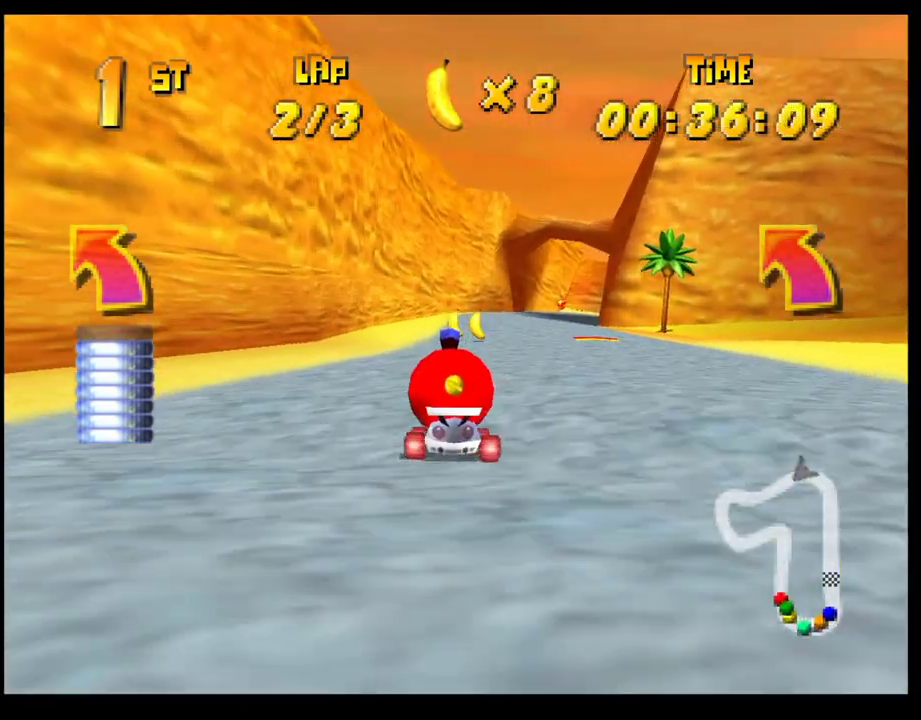
{"buttons": [], "left_stick": "left", "events": [[83, "CROSS", "down"], [150, "CROSS", "up"], [217, "CROSS", "down"], [300, "CROSS", "up"], [333, "left_stick", "center"], [400, "CROSS", "down"], [417, "left_stick", "left"], [483, "CROSS", "up"]]}
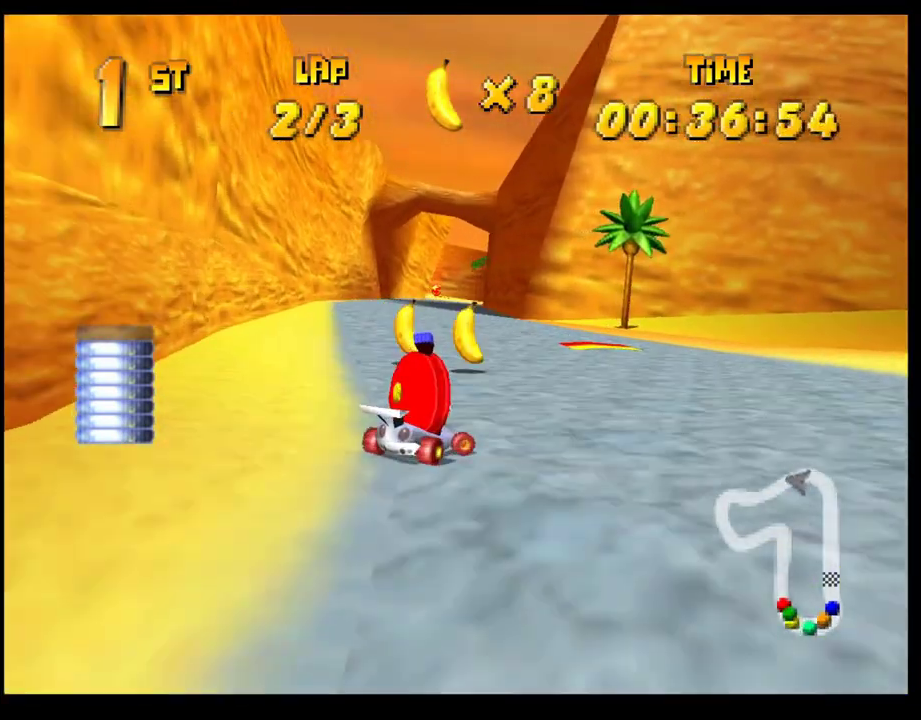
{"buttons": [], "left_stick": "center", "events": [[67, "CROSS", "down"], [100, "left_stick", "center"], [133, "CROSS", "up"], [233, "CROSS", "down"], [333, "CROSS", "up"], [383, "CROSS", "down"], [450, "CROSS", "up"]]}
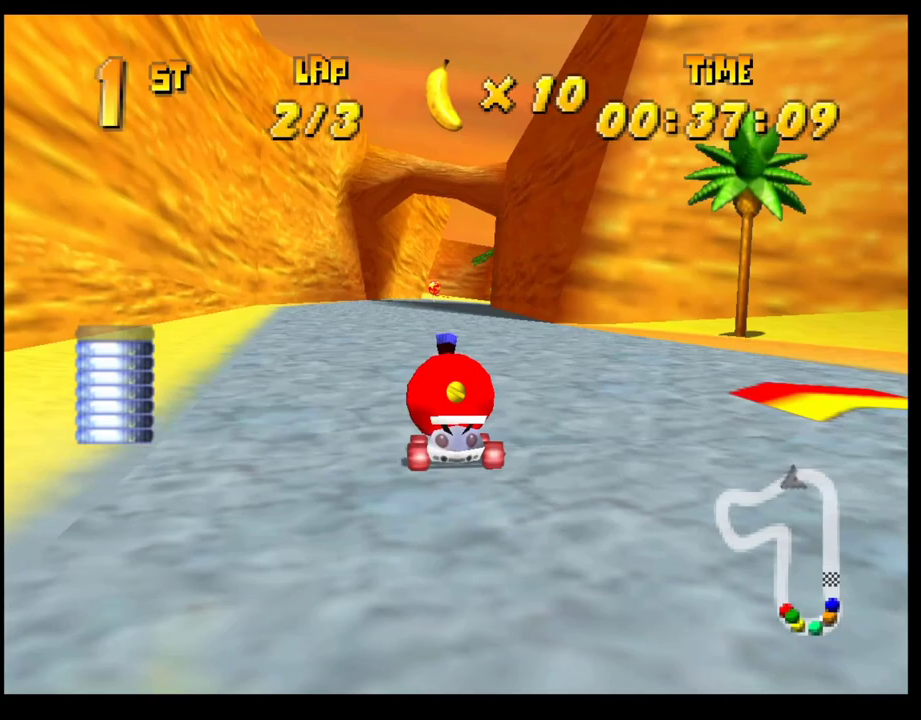
{"buttons": [], "left_stick": "center", "events": [[67, "CROSS", "down"], [133, "CROSS", "up"], [133, "left_stick", "right"], [233, "CROSS", "down"], [233, "left_stick", "center"], [300, "CROSS", "up"], [383, "CROSS", "down"], [433, "CROSS", "up"]]}
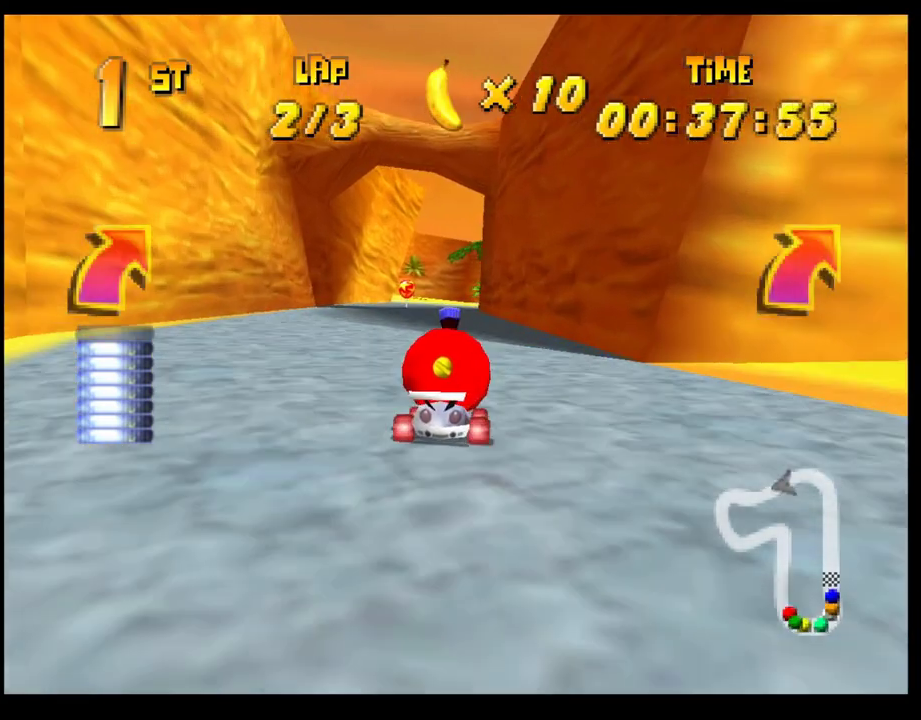
{"buttons": [], "left_stick": "center", "events": [[17, "CROSS", "down"], [67, "left_stick", "left"], [117, "CROSS", "up"], [200, "CROSS", "down"], [200, "left_stick", "center"], [267, "CROSS", "up"], [350, "CROSS", "down"], [467, "CROSS", "up"]]}
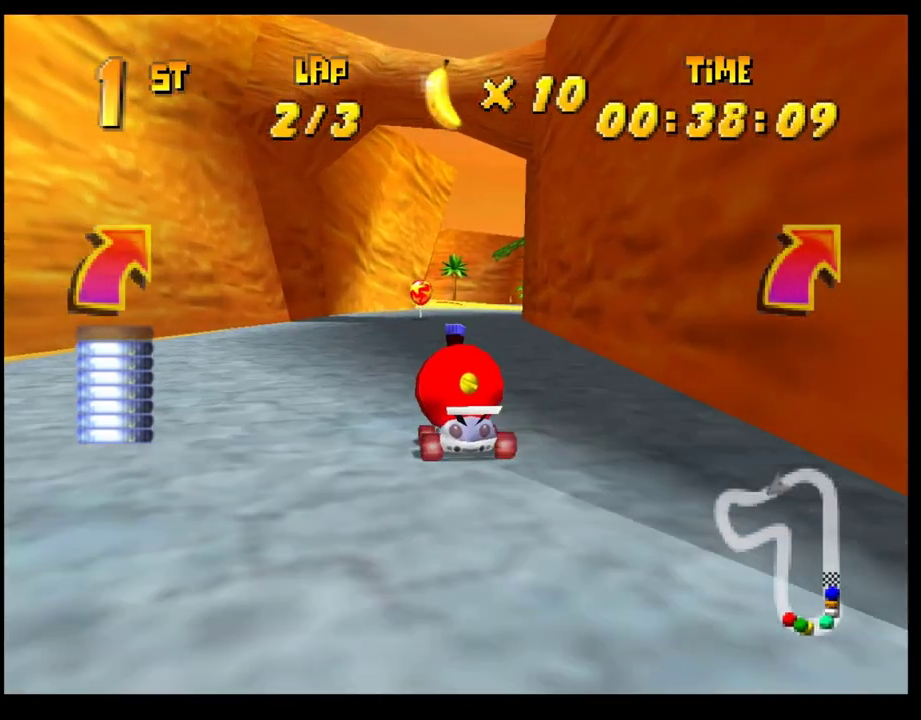
{"buttons": [], "left_stick": "center", "events": [[33, "CROSS", "down"], [100, "CROSS", "up"], [183, "left_stick", "left"], [200, "CROSS", "down"], [250, "left_stick", "center"], [283, "CROSS", "up"], [383, "CROSS", "down"], [450, "CROSS", "up"]]}
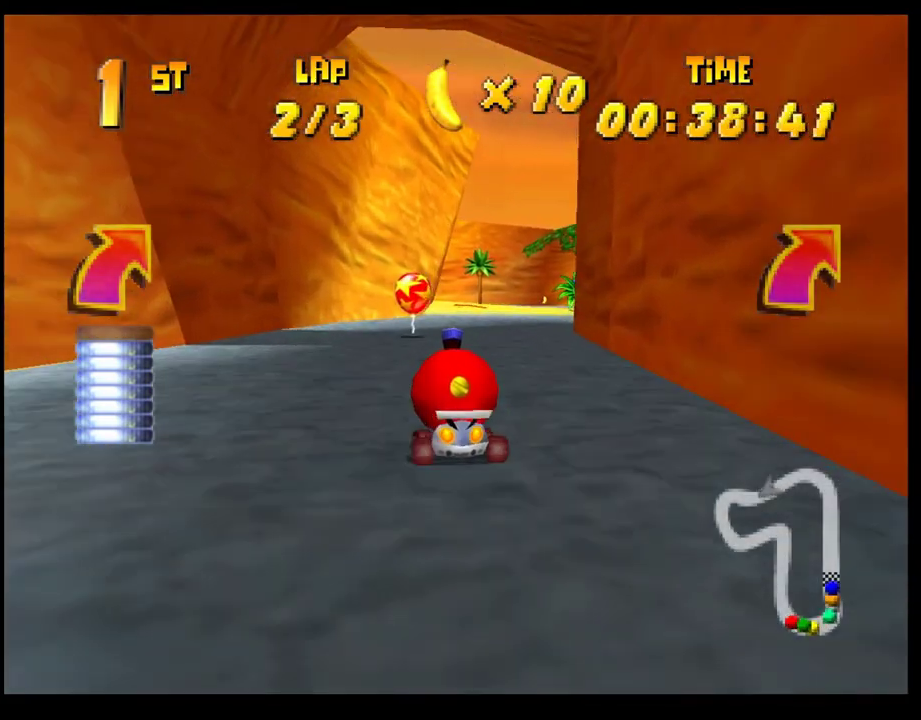
{"buttons": [], "left_stick": "center", "events": [[33, "CROSS", "down"], [117, "CROSS", "up"], [183, "CROSS", "down"], [267, "CROSS", "up"]]}
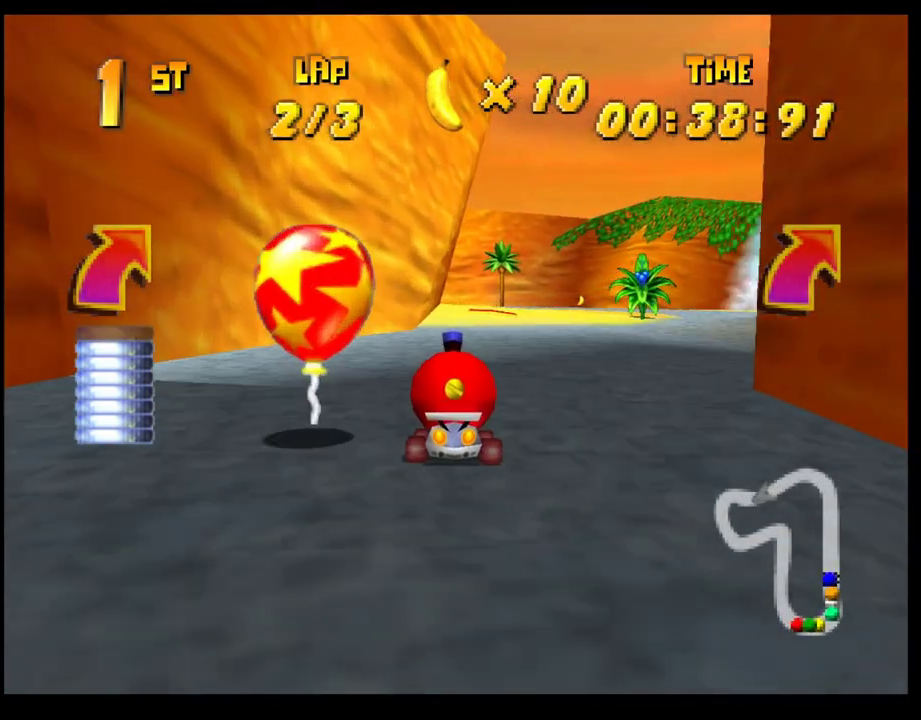
{"buttons": [], "left_stick": "center", "events": [[83, "left_stick", "left"], [133, "CROSS", "down"], [133, "R1", "down"], [350, "left_stick", "center"], [367, "CROSS", "up"], [367, "R1", "up"]]}
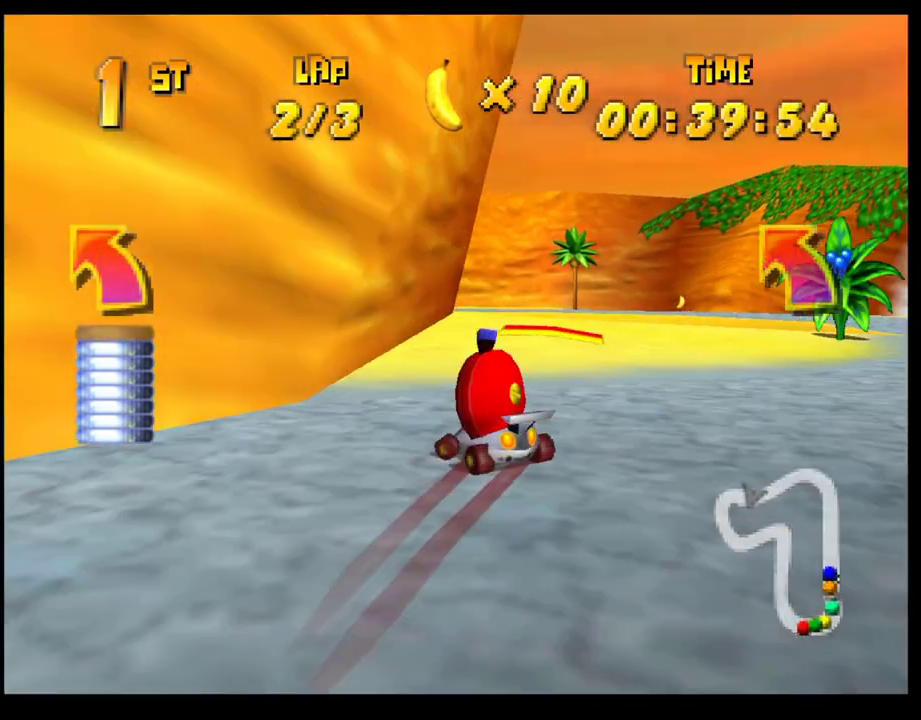
{"buttons": [], "left_stick": "center", "events": [[217, "left_stick", "left"], [283, "left_stick", "center"]]}
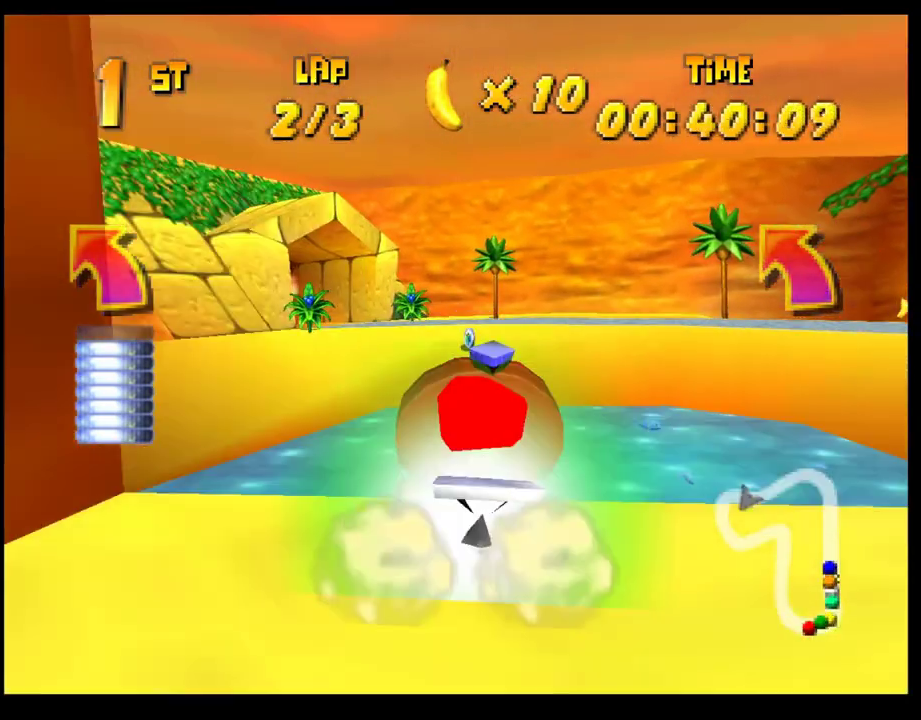
{"buttons": ["CROSS", "R1"], "left_stick": "left", "events": [[417, "CROSS", "down"], [417, "left_stick", "left"], [500, "R1", "down"]]}
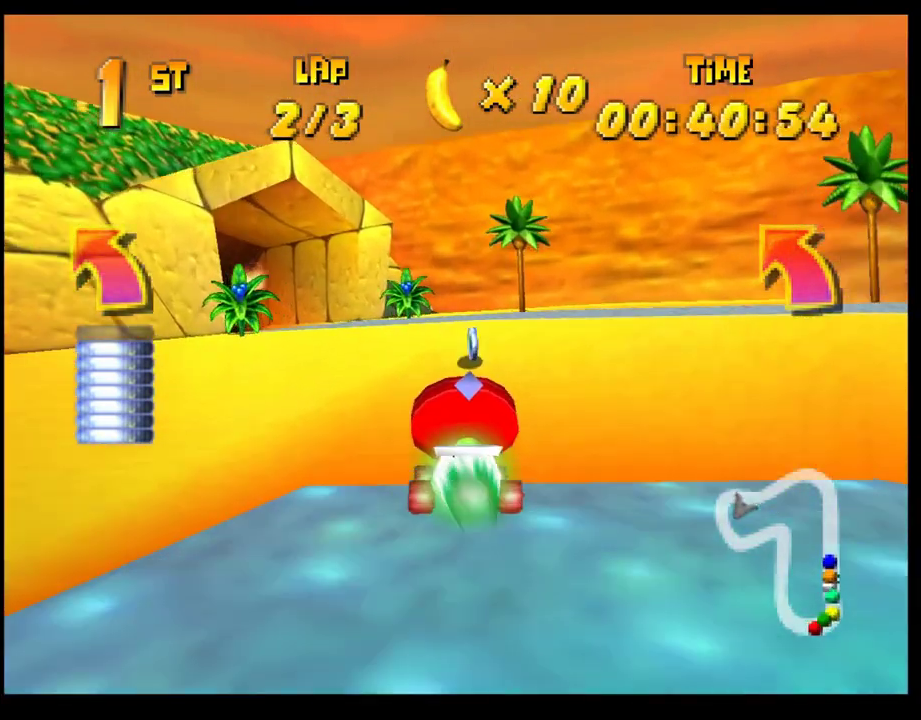
{"buttons": ["CROSS"], "left_stick": "center", "events": [[400, "CROSS", "up"], [400, "R1", "up"], [483, "left_stick", "center"], [500, "CROSS", "down"]]}
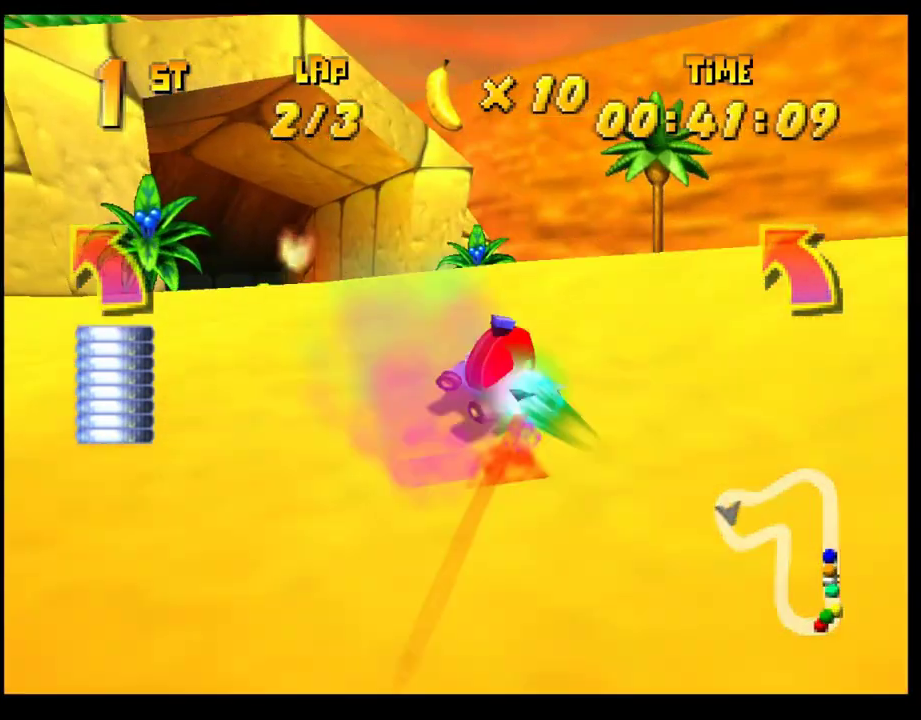
{"buttons": ["CROSS"], "left_stick": "center", "events": [[83, "CROSS", "up"], [167, "CROSS", "down"], [233, "CROSS", "up"], [317, "CROSS", "down"], [417, "CROSS", "up"], [500, "CROSS", "down"]]}
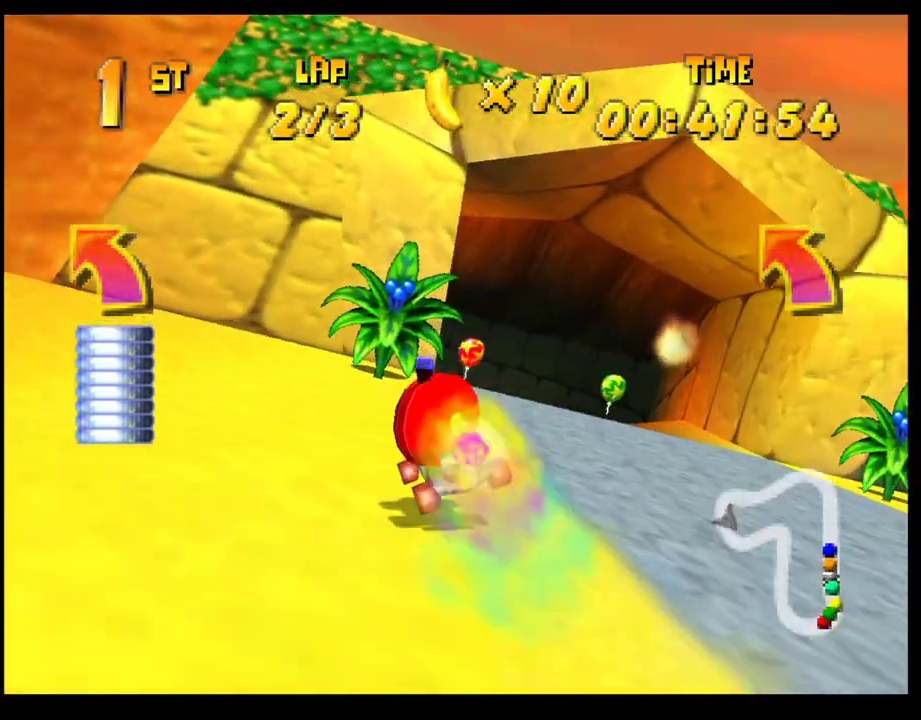
{"buttons": ["CROSS", "R1"], "left_stick": "left", "events": [[33, "left_stick", "right"], [67, "CROSS", "up"], [133, "CROSS", "down"], [267, "CROSS", "up"], [333, "CROSS", "down"], [333, "left_stick", "left"], [400, "R1", "down"]]}
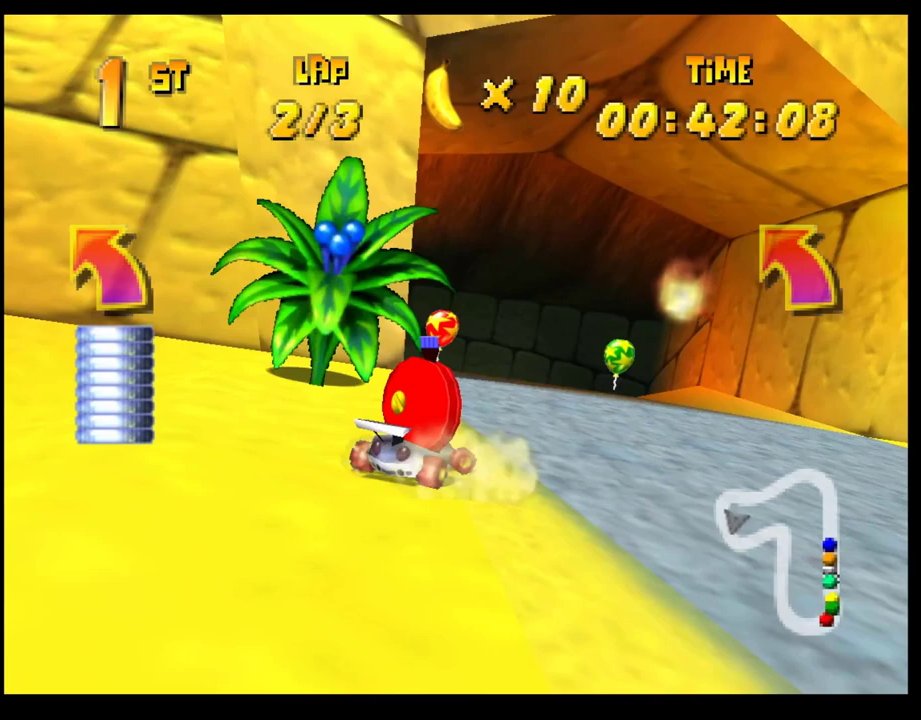
{"buttons": ["CROSS", "R1"], "left_stick": "left", "events": []}
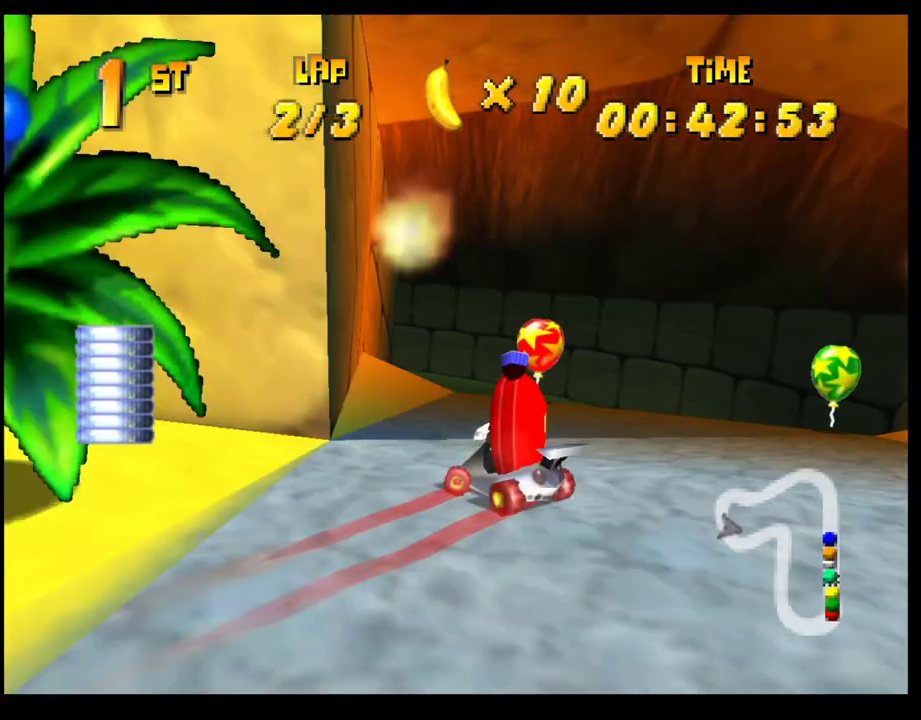
{"buttons": ["CROSS", "R1"], "left_stick": "left", "events": [[150, "left_stick", "right"], [300, "left_stick", "left"]]}
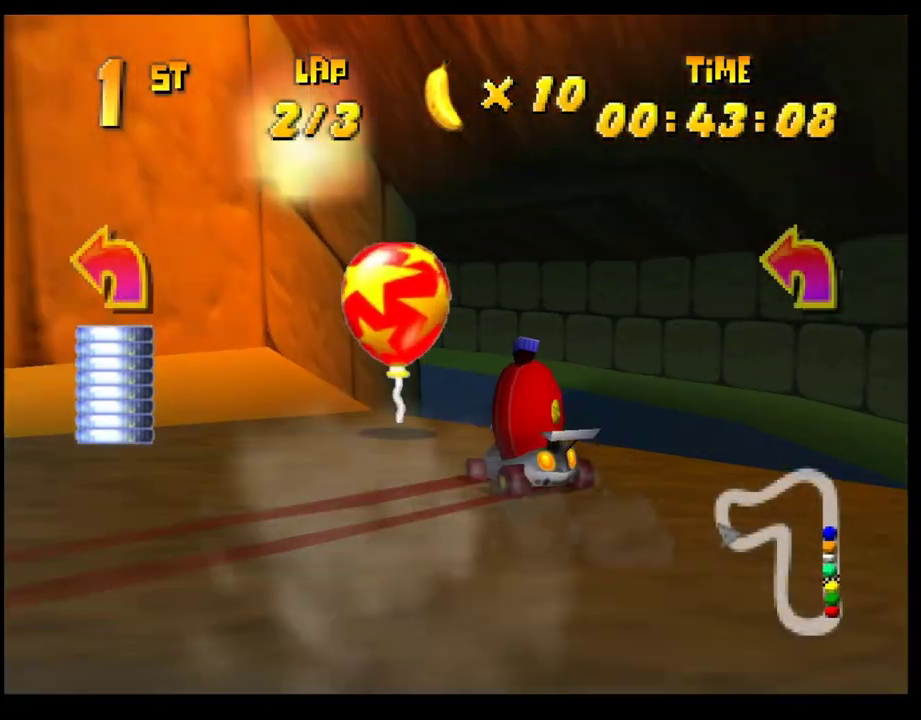
{"buttons": [], "left_stick": "center", "events": [[133, "CROSS", "up"], [133, "R1", "up"], [200, "CROSS", "down"], [200, "left_stick", "center"], [300, "CROSS", "up"], [400, "CROSS", "down"], [467, "CROSS", "up"]]}
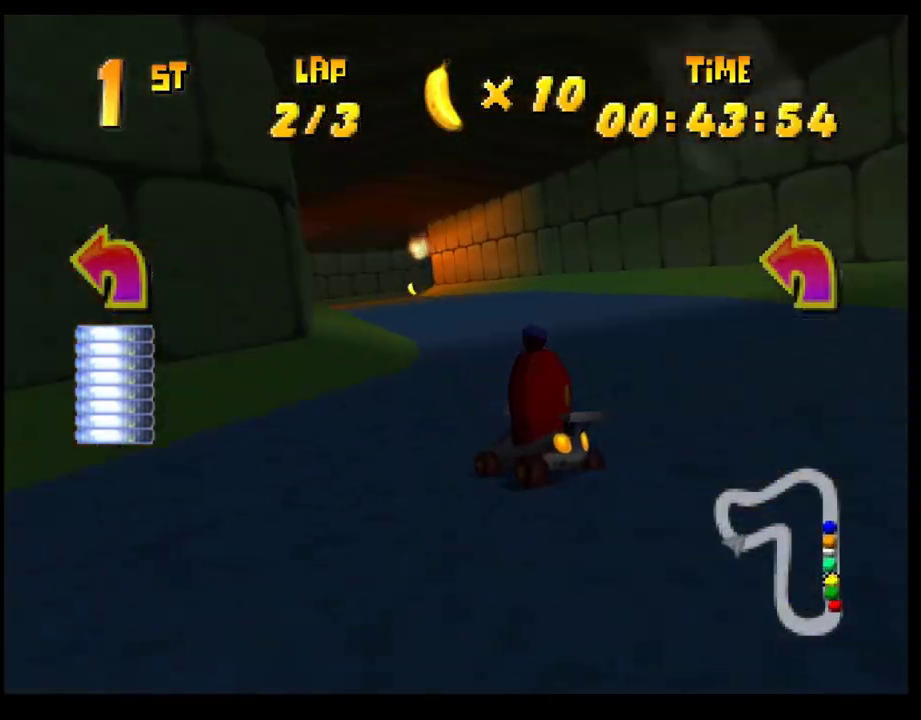
{"buttons": ["CROSS"], "left_stick": "center", "events": [[33, "CROSS", "down"], [100, "CROSS", "up"], [200, "CROSS", "down"], [267, "CROSS", "up"], [333, "CROSS", "down"], [400, "CROSS", "up"], [467, "CROSS", "down"]]}
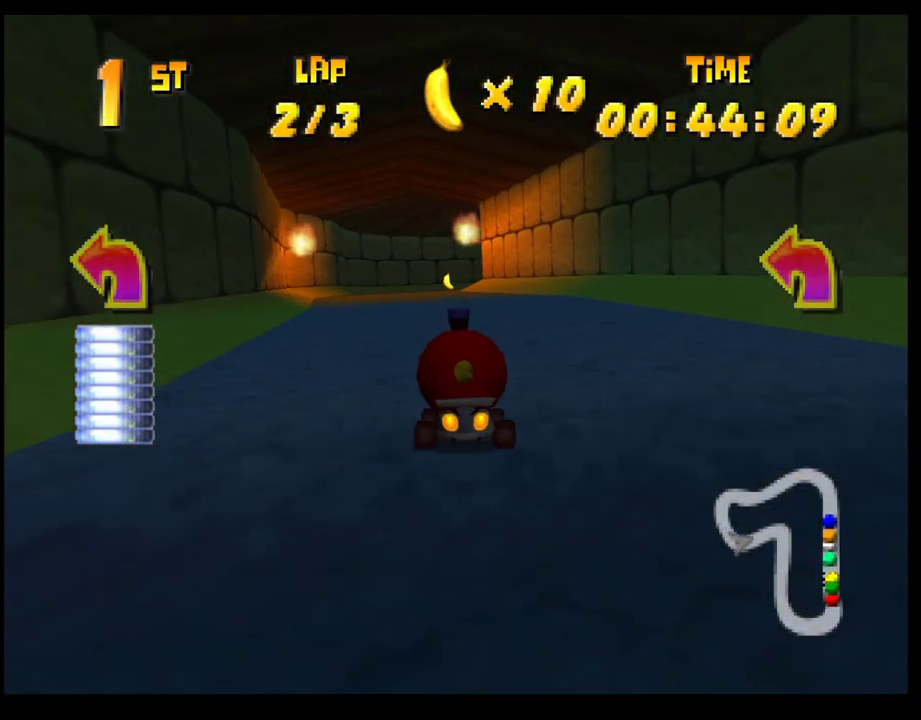
{"buttons": ["CROSS"], "left_stick": "right", "events": [[67, "CROSS", "up"], [133, "CROSS", "down"], [200, "CROSS", "up"], [283, "CROSS", "down"], [283, "left_stick", "left"], [383, "CROSS", "up"], [383, "left_stick", "center"], [467, "CROSS", "down"], [467, "left_stick", "right"]]}